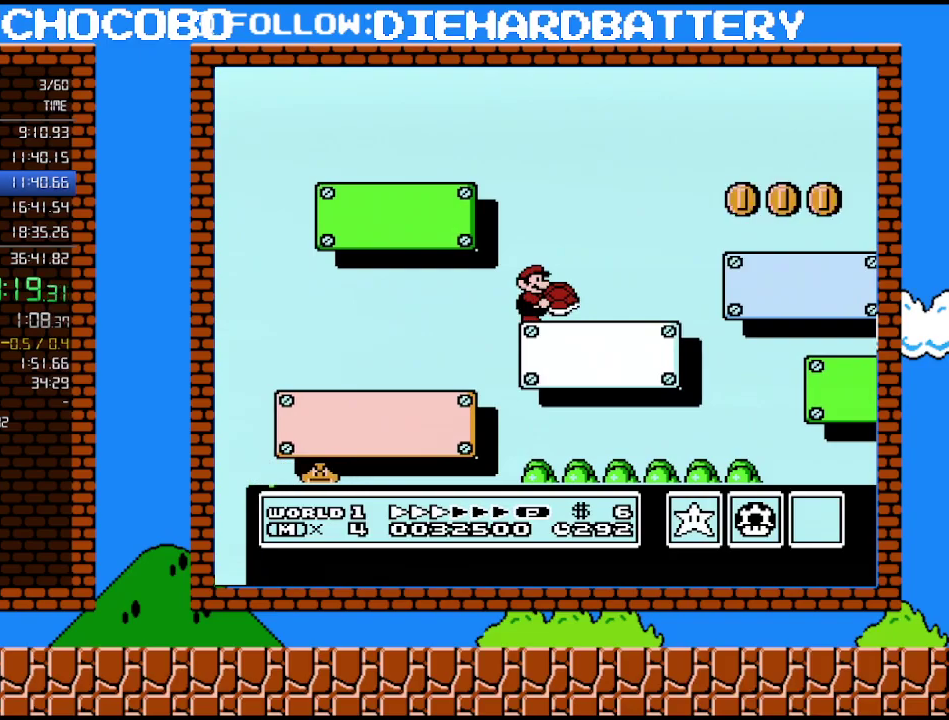
Gameplay with a controller (Nintendo layout); each line is a JSON object with the inputs held at the frame after it. "events" lists button and stick changes between this image and that frame as [ms after this image, input, new state], when the widget could be followed in between. Not read: L3 R3.
{"buttons": ["B", "DPAD_DOWN"], "events": []}
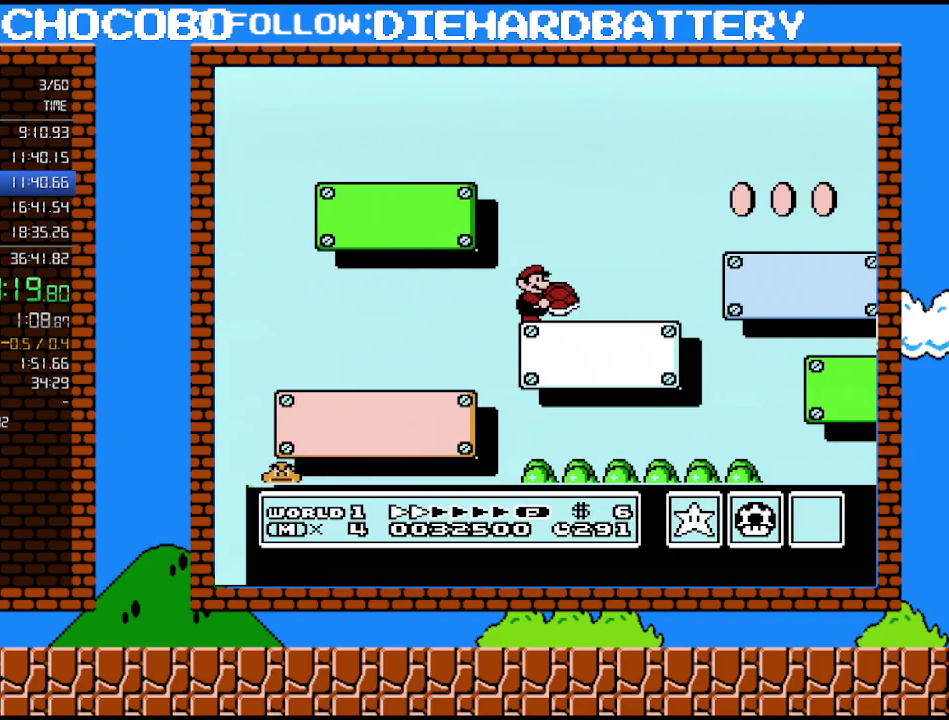
{"buttons": ["B", "DPAD_DOWN"], "events": []}
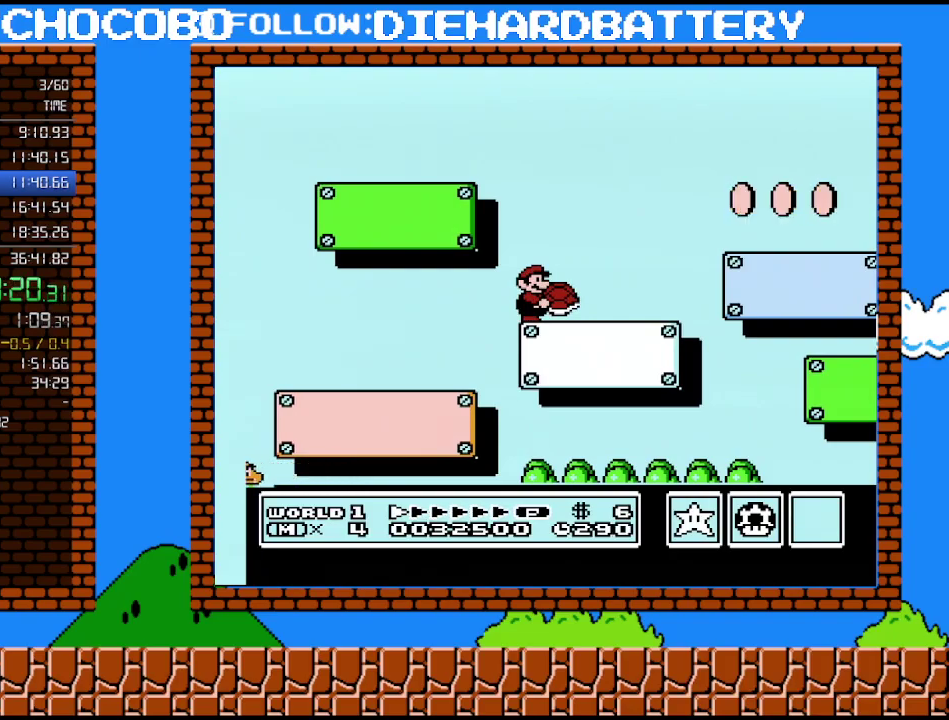
{"buttons": ["B", "DPAD_DOWN"], "events": []}
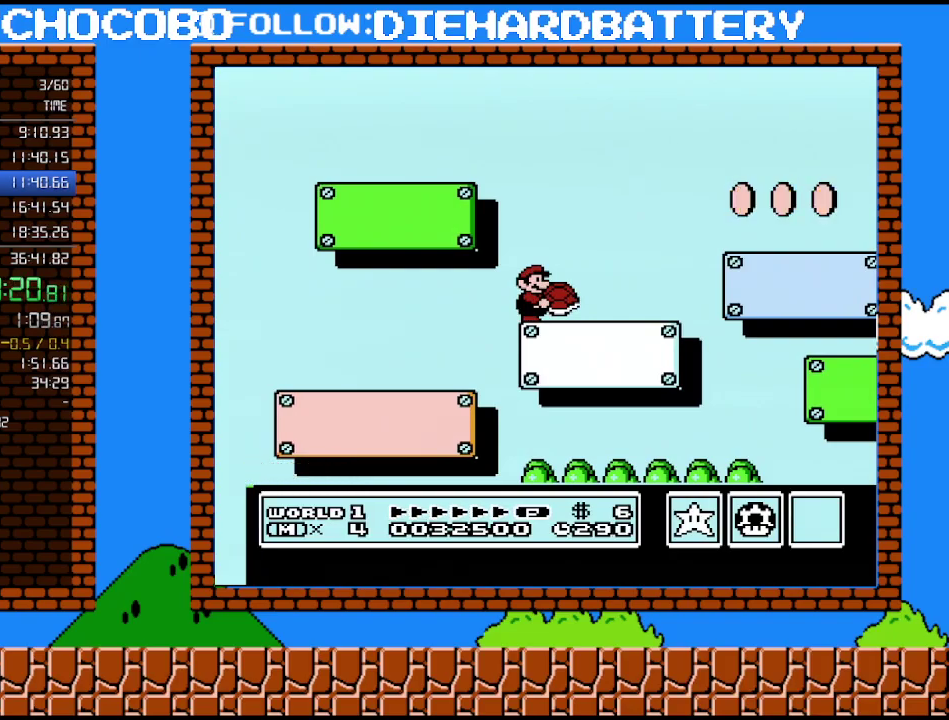
{"buttons": ["B", "DPAD_DOWN", "DPAD_RIGHT"], "events": [[300, "DPAD_RIGHT", "down"]]}
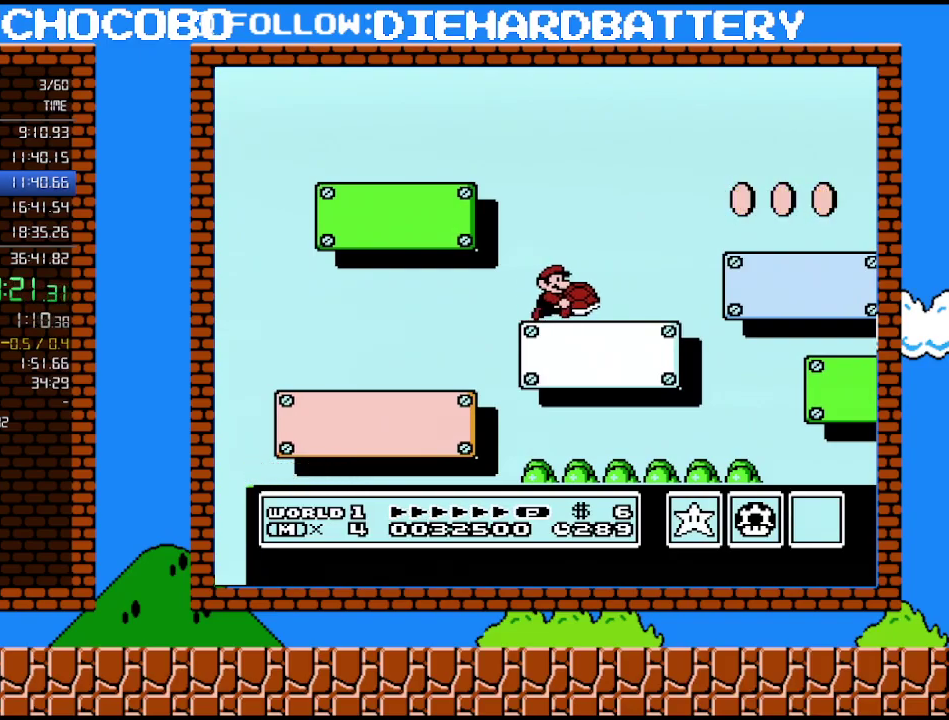
{"buttons": ["B", "DPAD_DOWN", "DPAD_RIGHT"], "events": []}
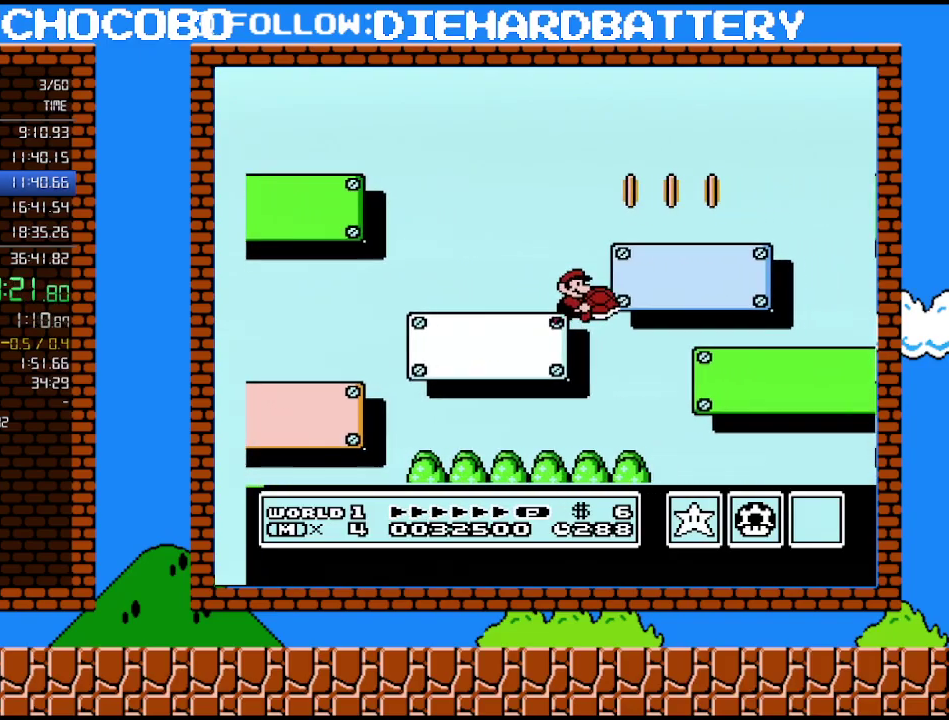
{"buttons": ["B", "DPAD_RIGHT"], "events": [[367, "DPAD_DOWN", "up"]]}
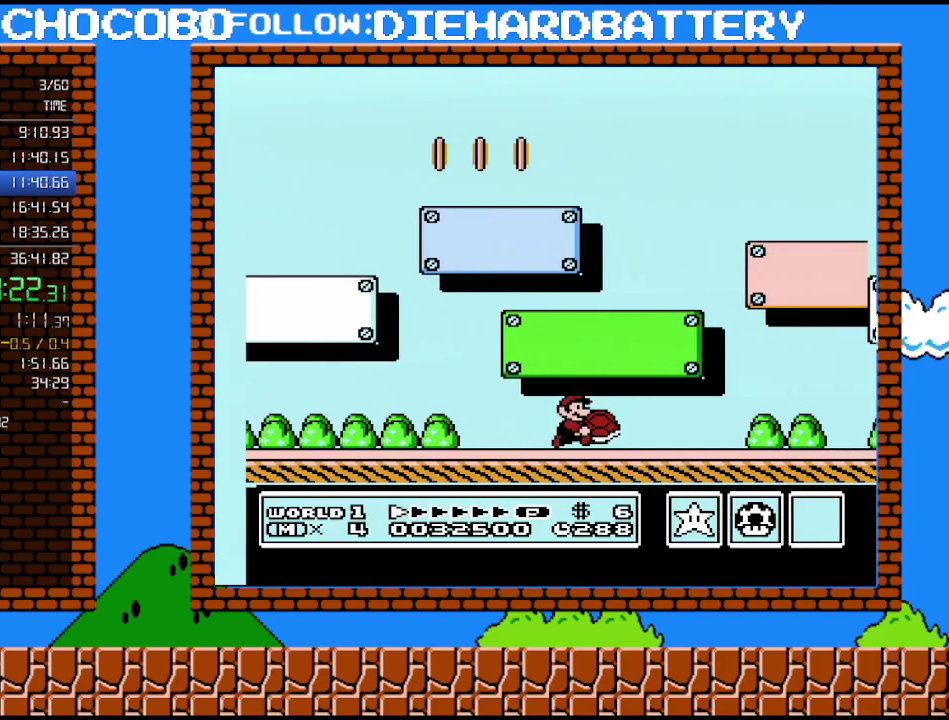
{"buttons": ["B", "DPAD_RIGHT"], "events": []}
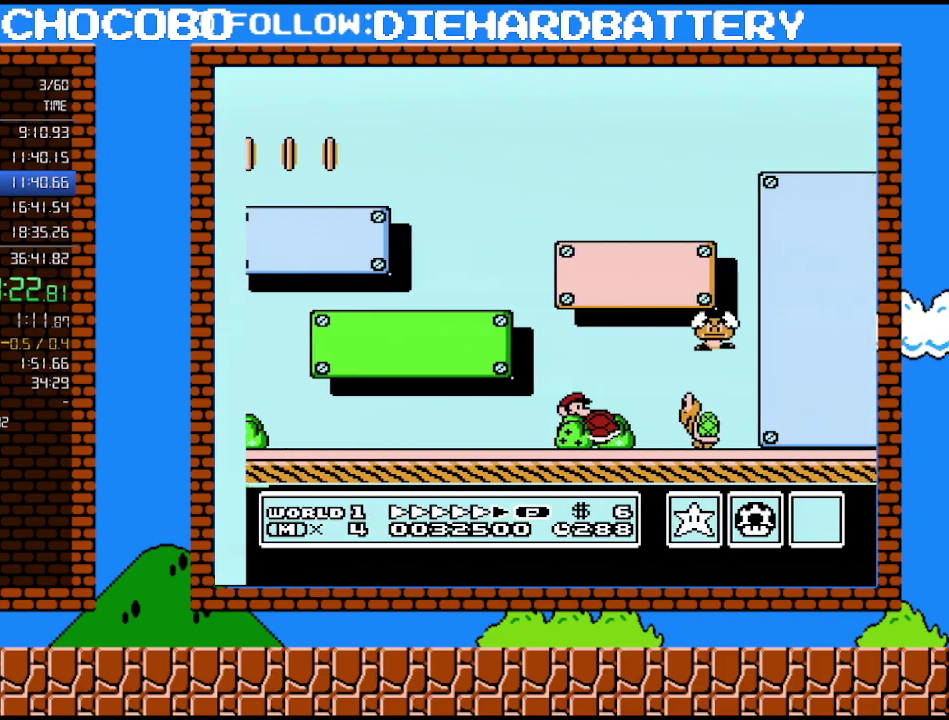
{"buttons": ["B", "DPAD_RIGHT"], "events": []}
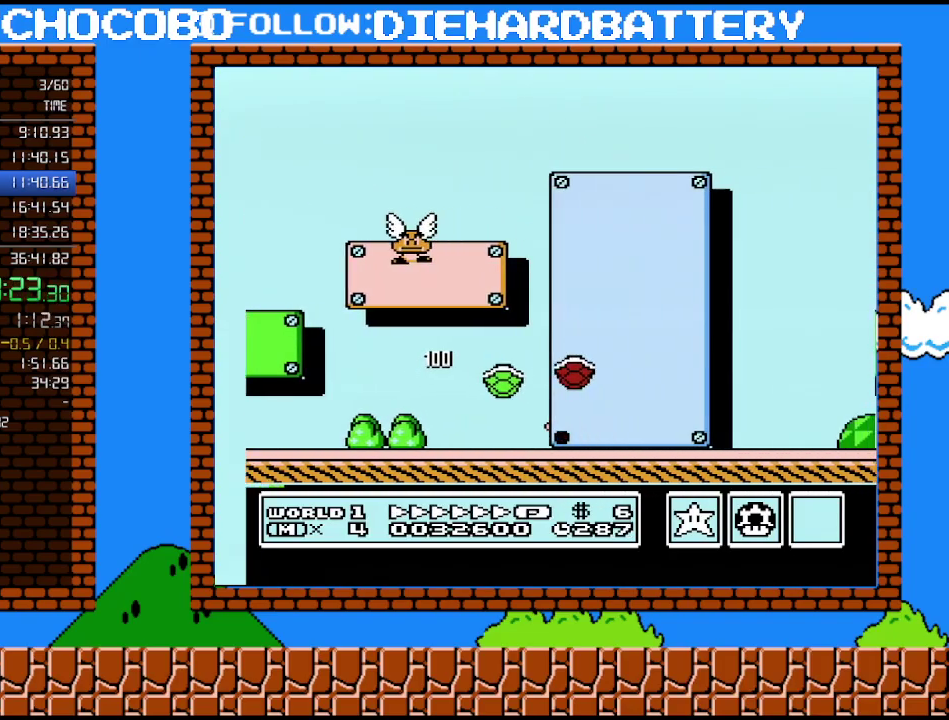
{"buttons": ["B", "DPAD_RIGHT"], "events": []}
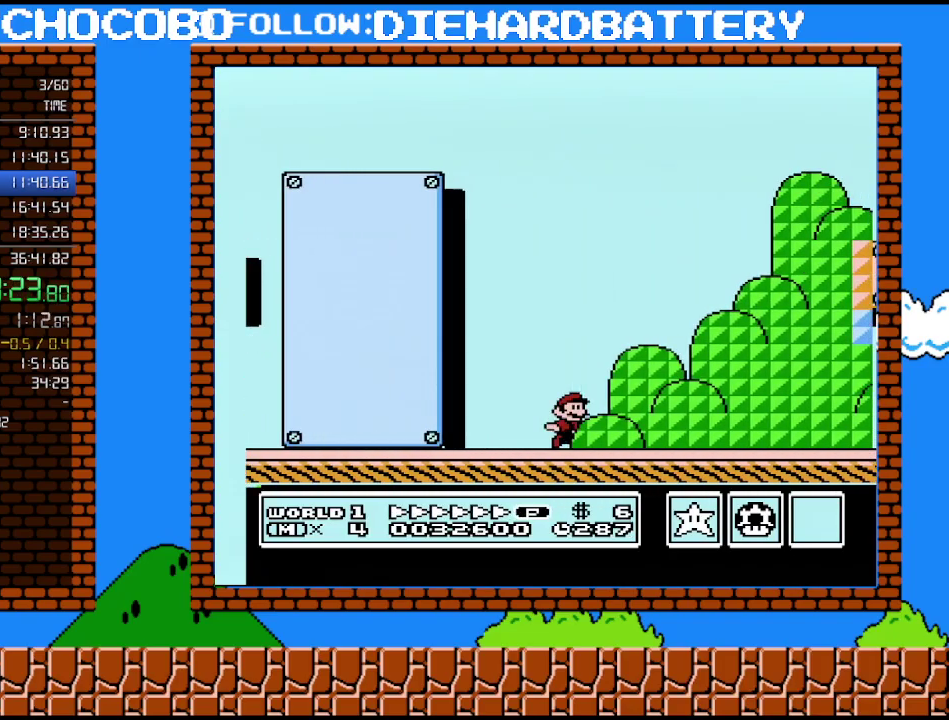
{"buttons": ["B", "DPAD_RIGHT"], "events": []}
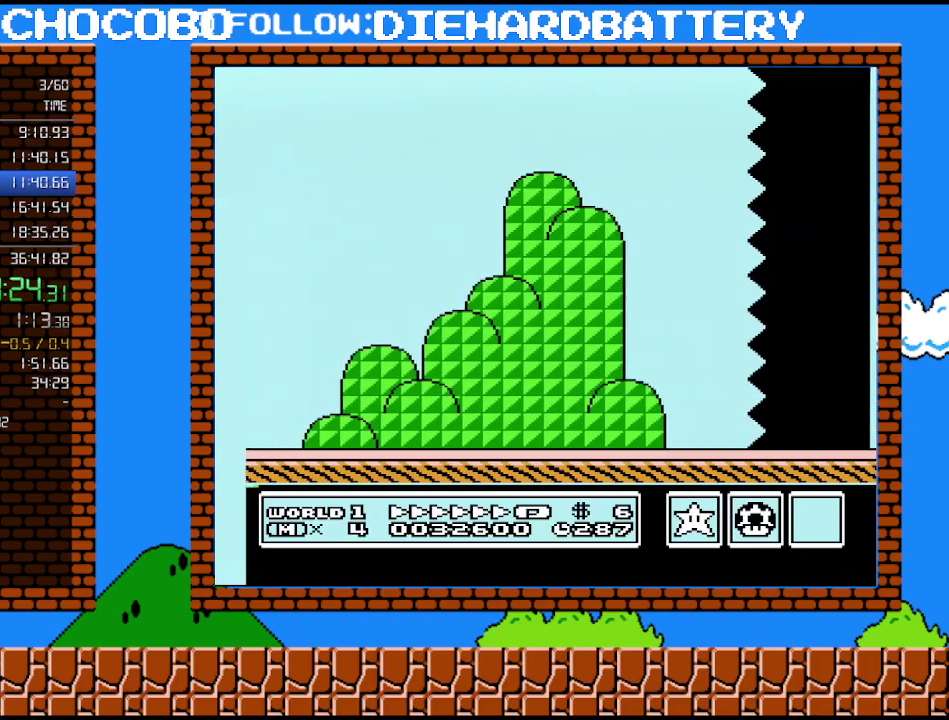
{"buttons": ["B", "DPAD_RIGHT"], "events": []}
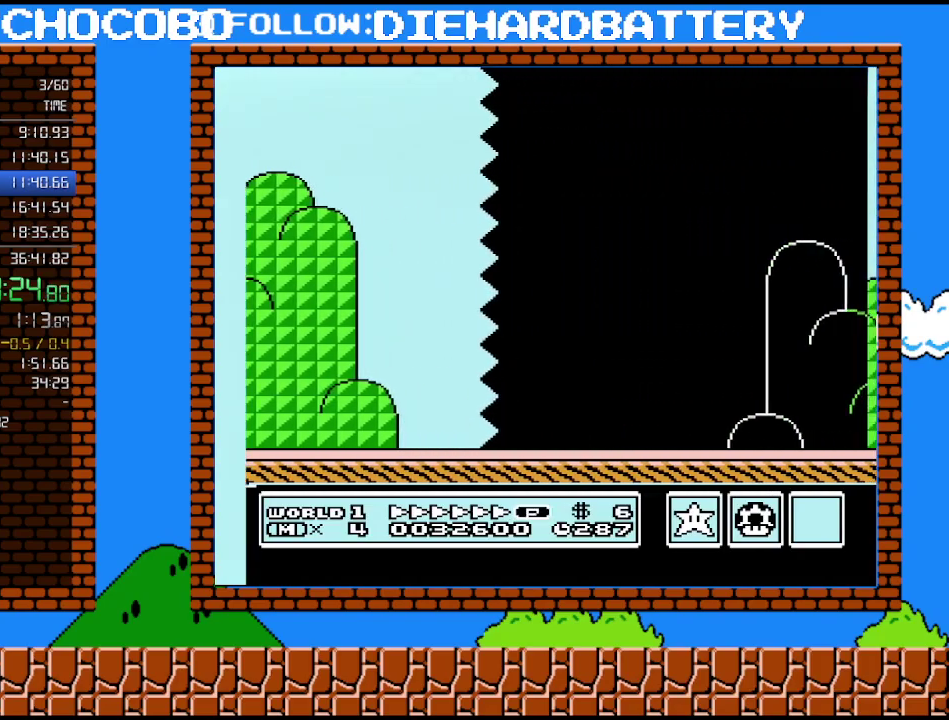
{"buttons": ["B", "DPAD_RIGHT"], "events": []}
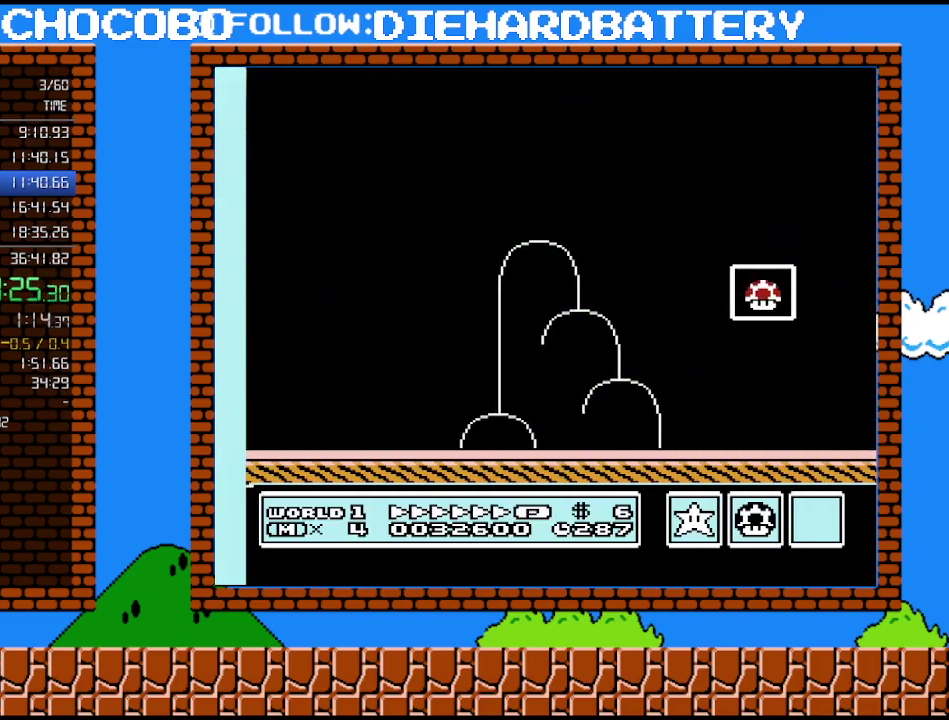
{"buttons": ["B", "DPAD_RIGHT"], "events": [[233, "A", "down"], [367, "A", "up"]]}
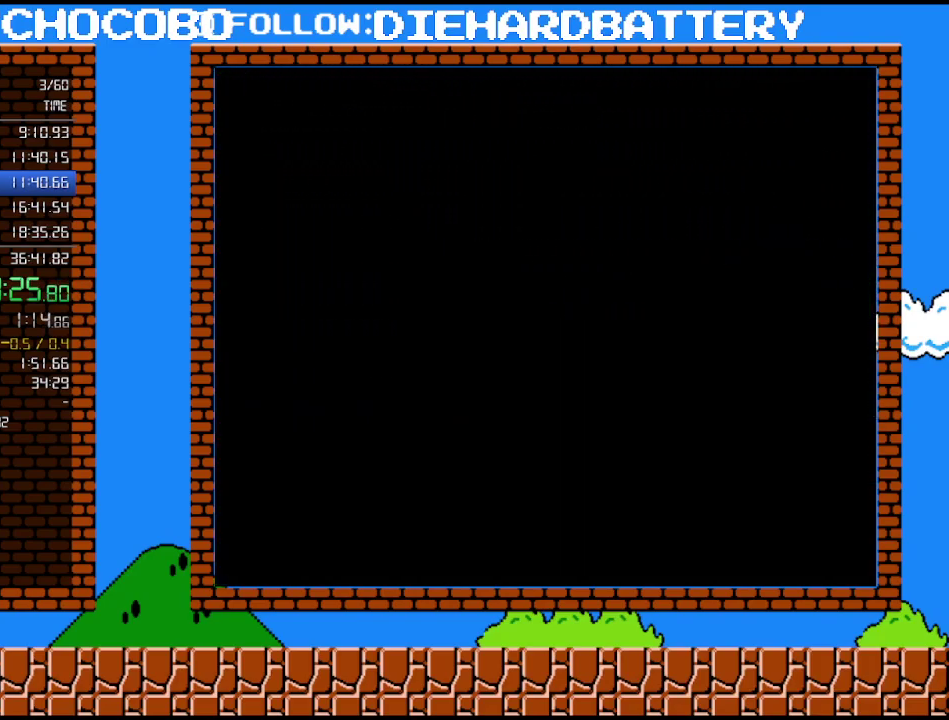
{"buttons": ["B", "DPAD_RIGHT"], "events": [[83, "A", "down"], [167, "DPAD_RIGHT", "up"], [267, "A", "up"], [333, "DPAD_RIGHT", "down"], [367, "A", "down"], [450, "A", "up"]]}
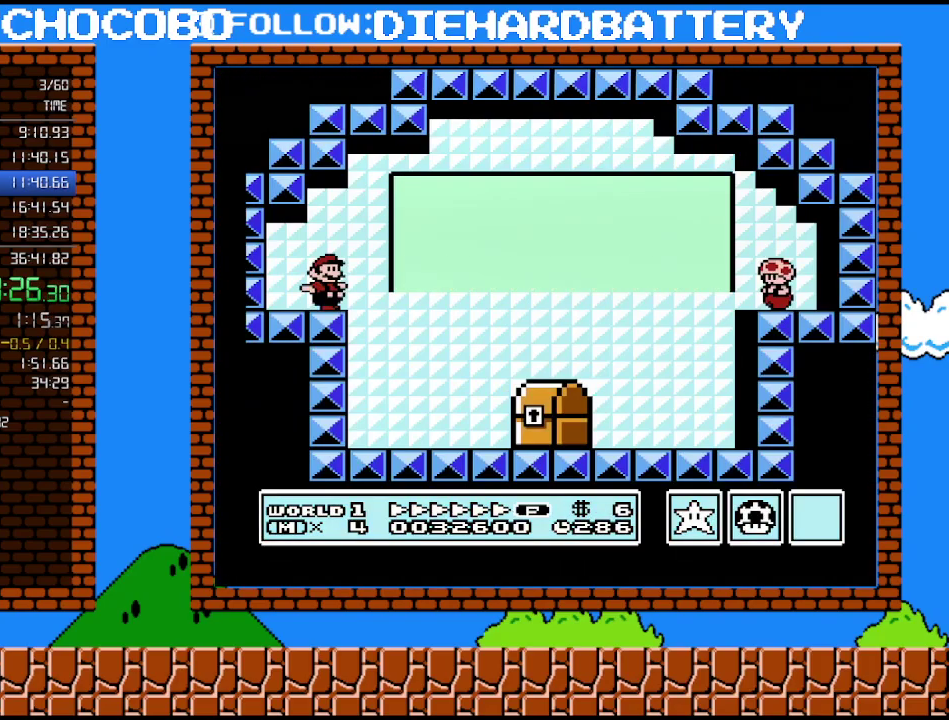
{"buttons": ["A", "B", "DPAD_RIGHT"], "events": [[50, "A", "down"], [133, "A", "up"], [200, "A", "down"], [300, "A", "up"], [400, "A", "down"]]}
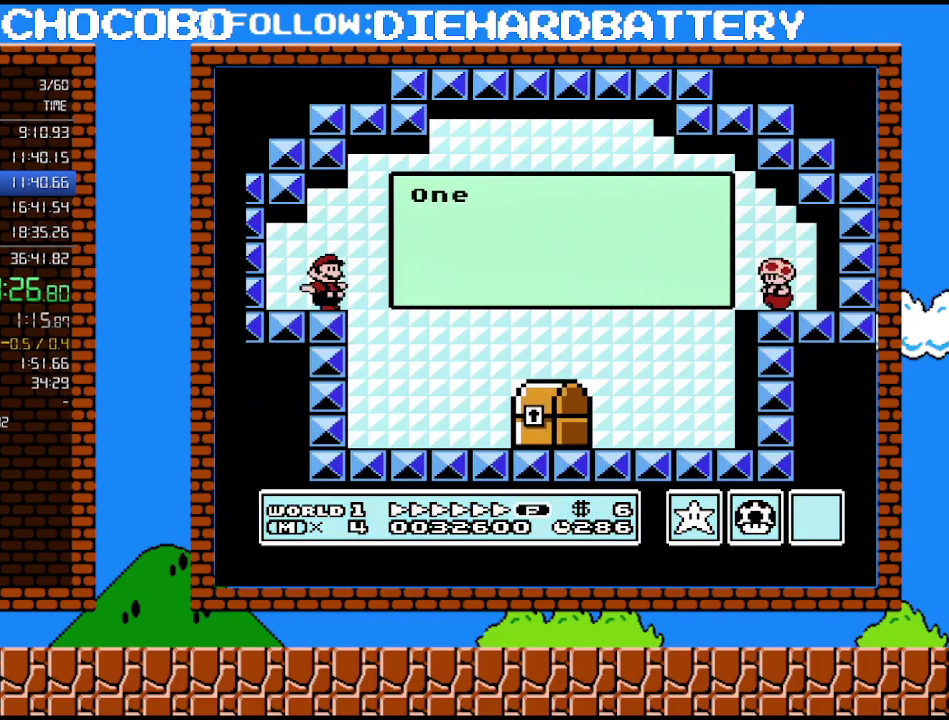
{"buttons": ["A", "B", "DPAD_RIGHT"], "events": [[17, "A", "up"], [83, "A", "down"], [167, "A", "up"], [300, "A", "down"], [367, "A", "up"], [450, "A", "down"]]}
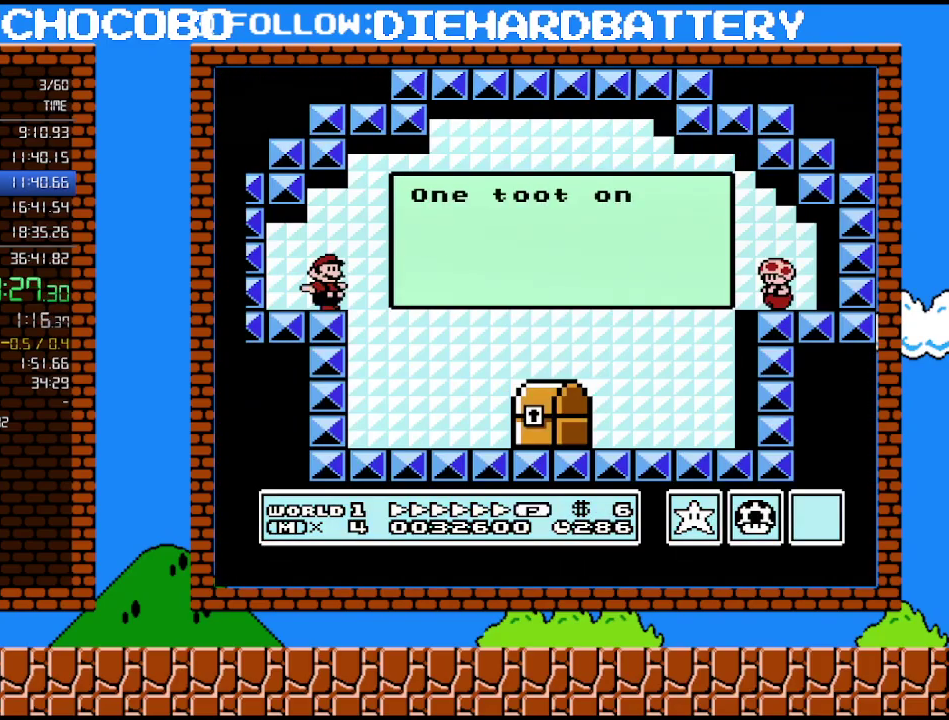
{"buttons": ["B", "DPAD_RIGHT"], "events": [[83, "A", "up"], [133, "A", "down"], [233, "A", "up"], [333, "A", "down"], [450, "A", "up"]]}
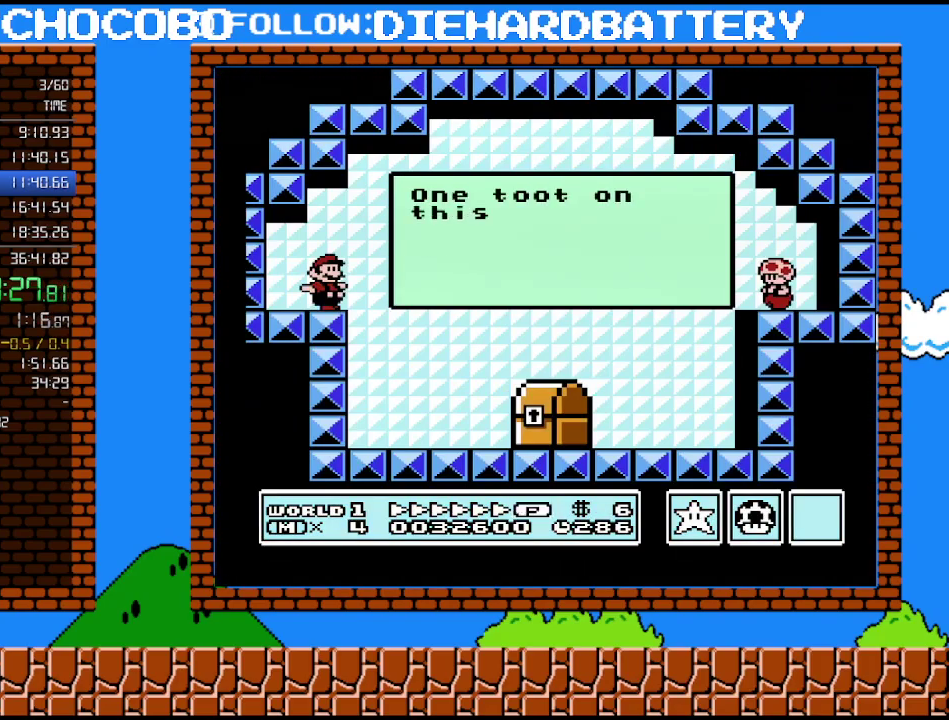
{"buttons": ["A", "B", "DPAD_RIGHT"], "events": [[50, "A", "down"], [150, "A", "up"], [200, "A", "down"], [333, "A", "up"], [400, "A", "down"]]}
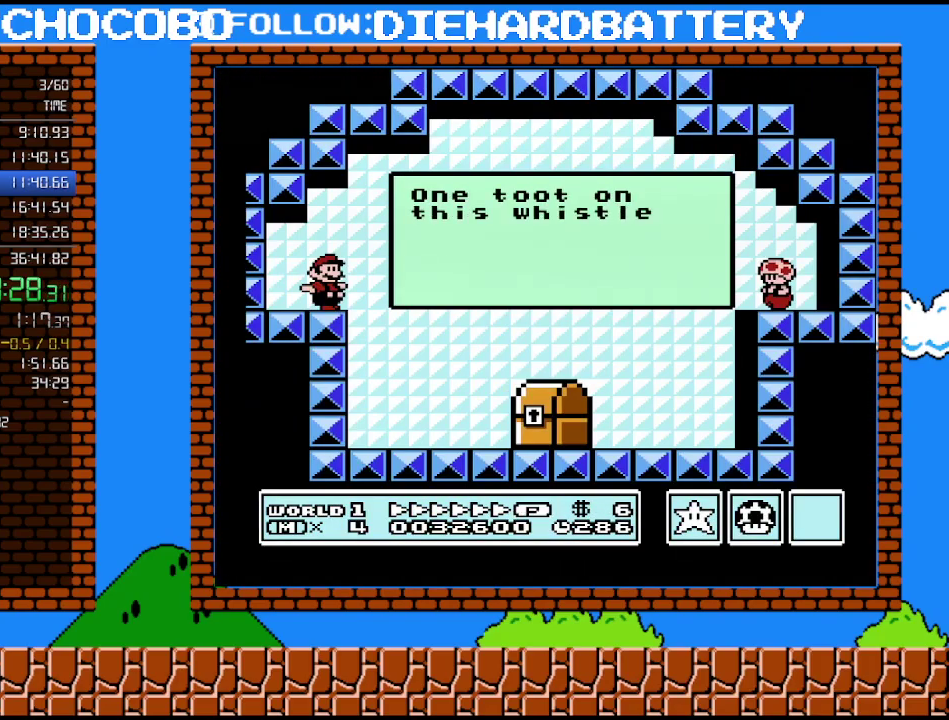
{"buttons": ["A", "B", "DPAD_RIGHT"], "events": [[17, "A", "up"], [117, "A", "down"], [200, "A", "up"], [267, "A", "down"], [383, "A", "up"], [483, "A", "down"]]}
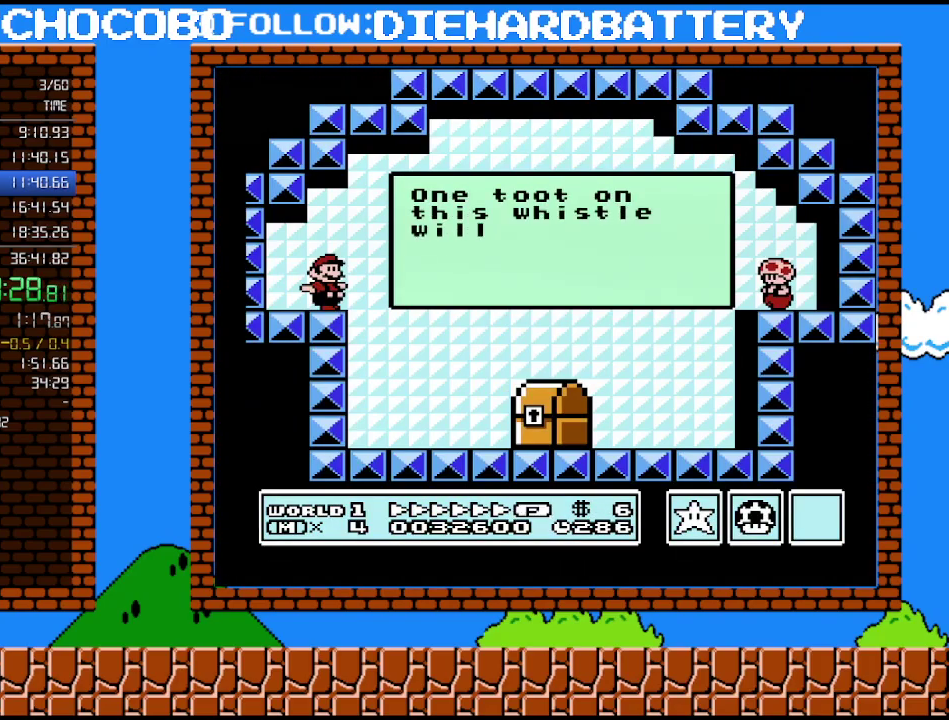
{"buttons": ["B", "DPAD_RIGHT"], "events": [[117, "A", "up"], [167, "A", "down"], [267, "A", "up"], [367, "A", "down"], [483, "A", "up"]]}
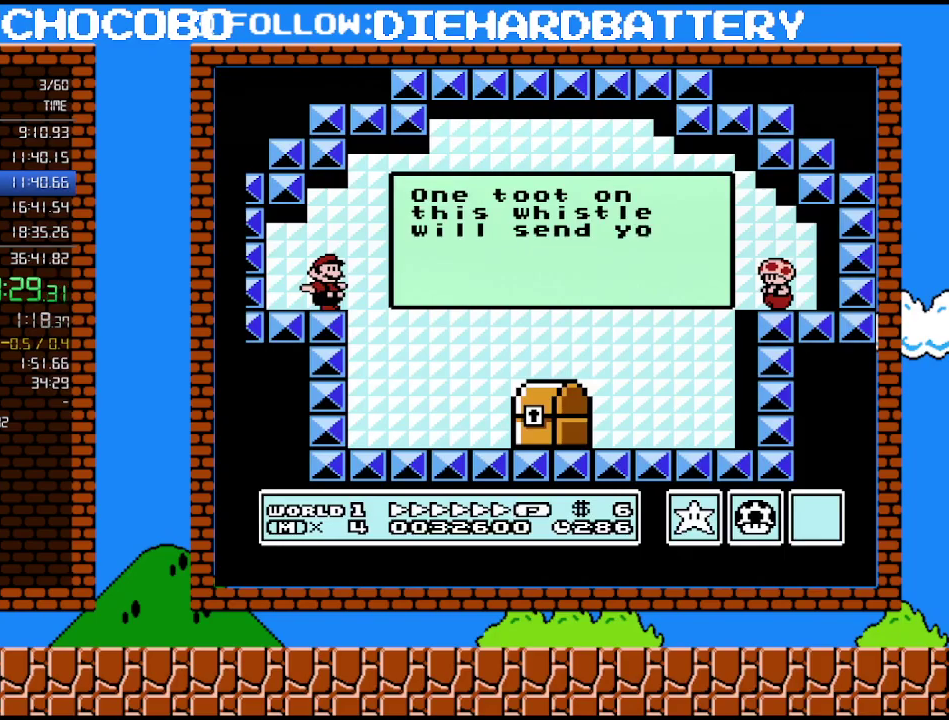
{"buttons": ["A", "B", "DPAD_RIGHT"], "events": [[83, "A", "down"], [183, "A", "up"], [233, "A", "down"], [367, "A", "up"], [450, "A", "down"]]}
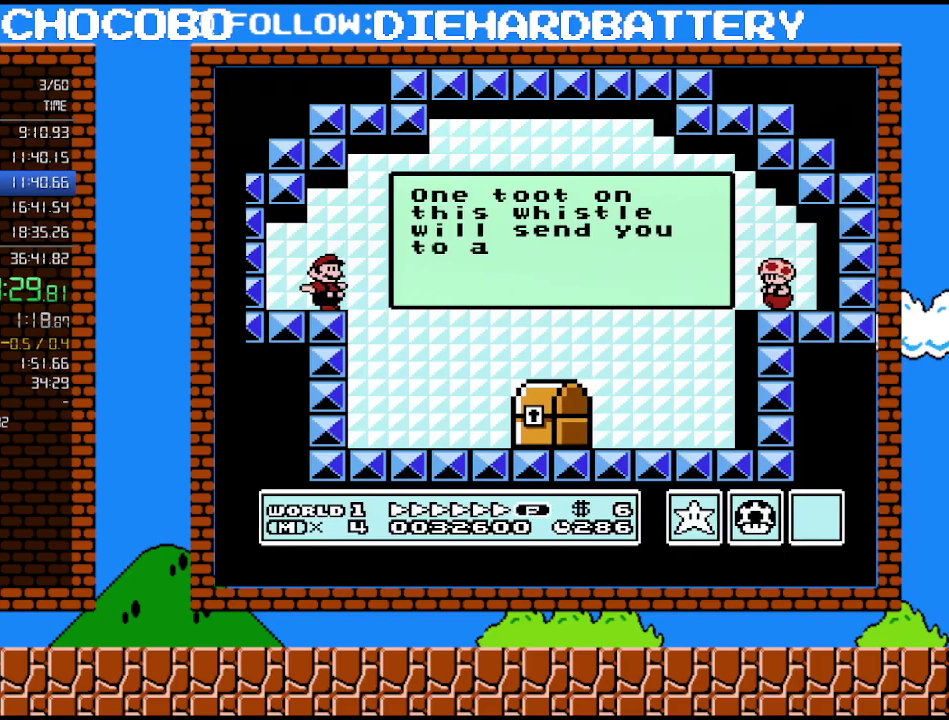
{"buttons": ["B", "DPAD_RIGHT"], "events": [[83, "A", "up"], [150, "A", "down"], [233, "A", "up"], [333, "A", "down"], [450, "A", "up"]]}
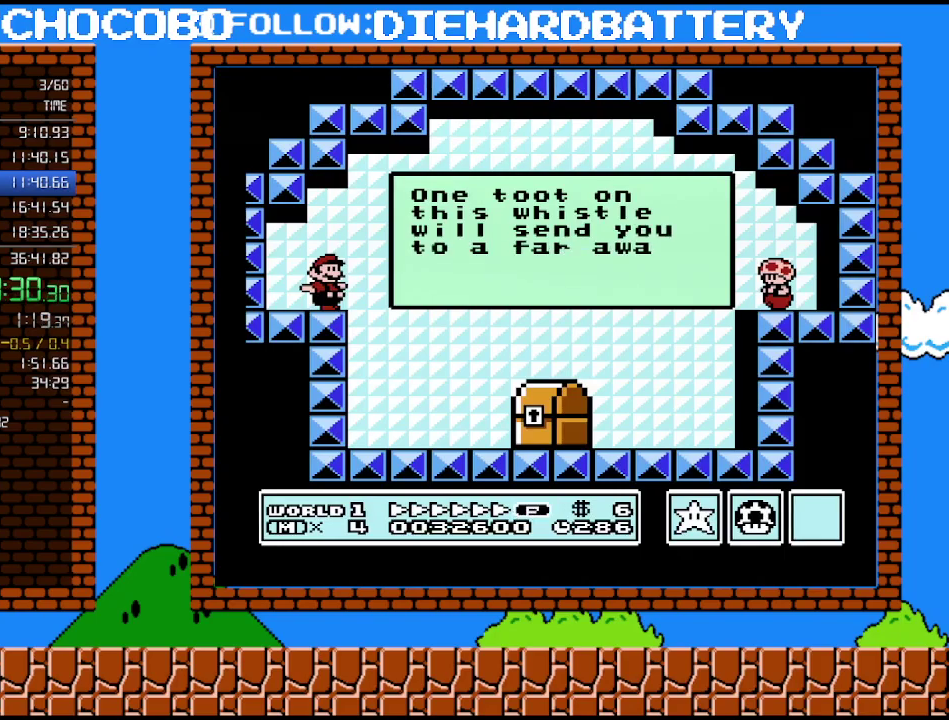
{"buttons": ["B", "DPAD_RIGHT"], "events": [[17, "A", "down"], [133, "A", "up"], [200, "A", "down"], [267, "A", "up"], [367, "A", "down"], [450, "A", "up"]]}
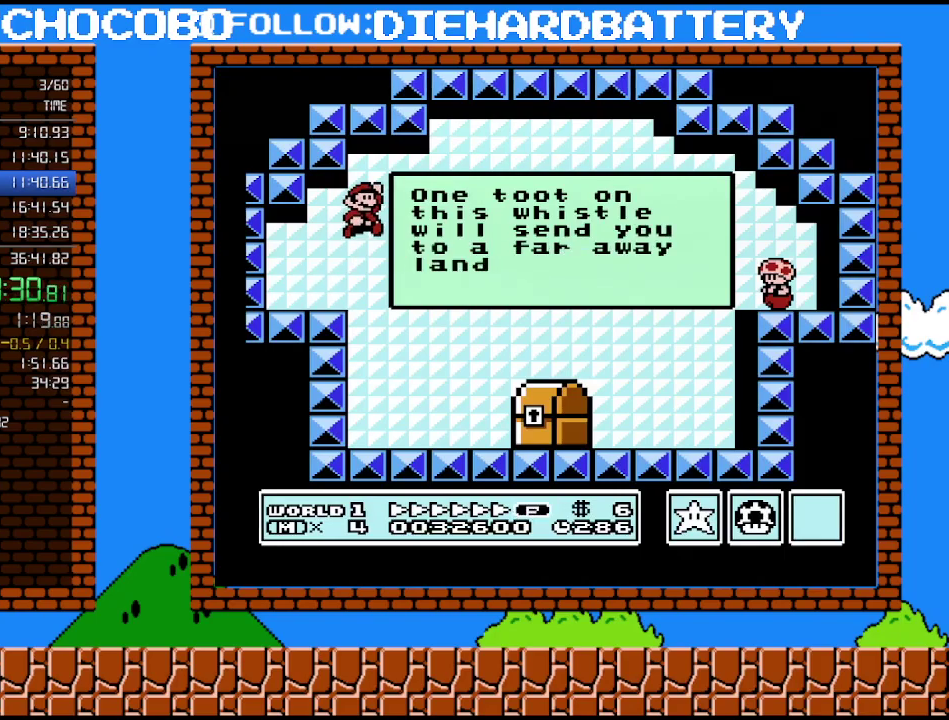
{"buttons": ["B", "DPAD_RIGHT"], "events": []}
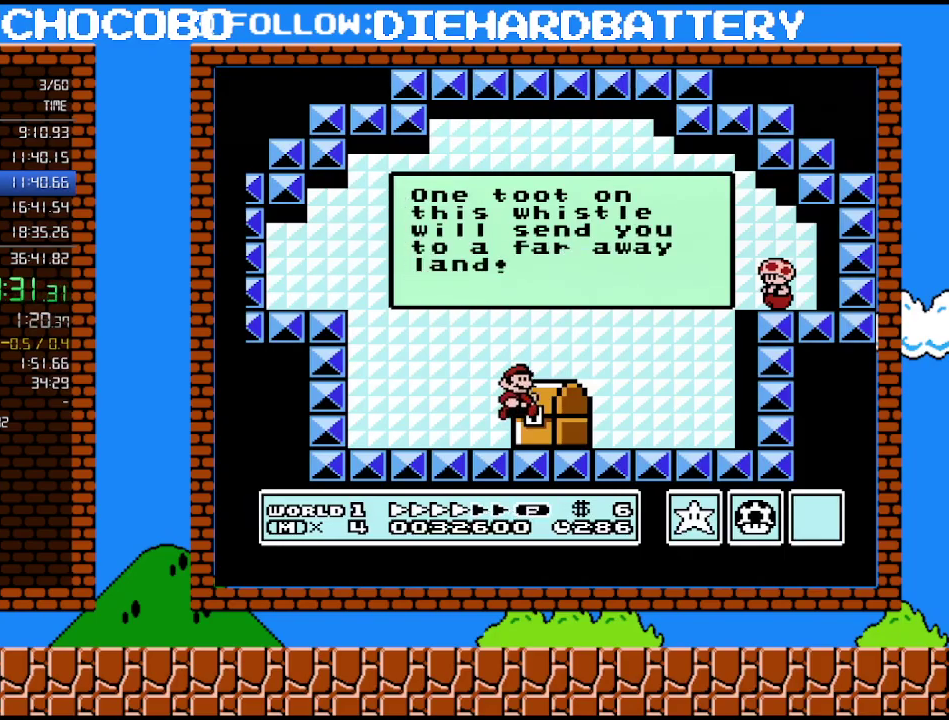
{"buttons": ["B"], "events": [[50, "B", "up"], [83, "DPAD_RIGHT", "up"], [117, "B", "down"]]}
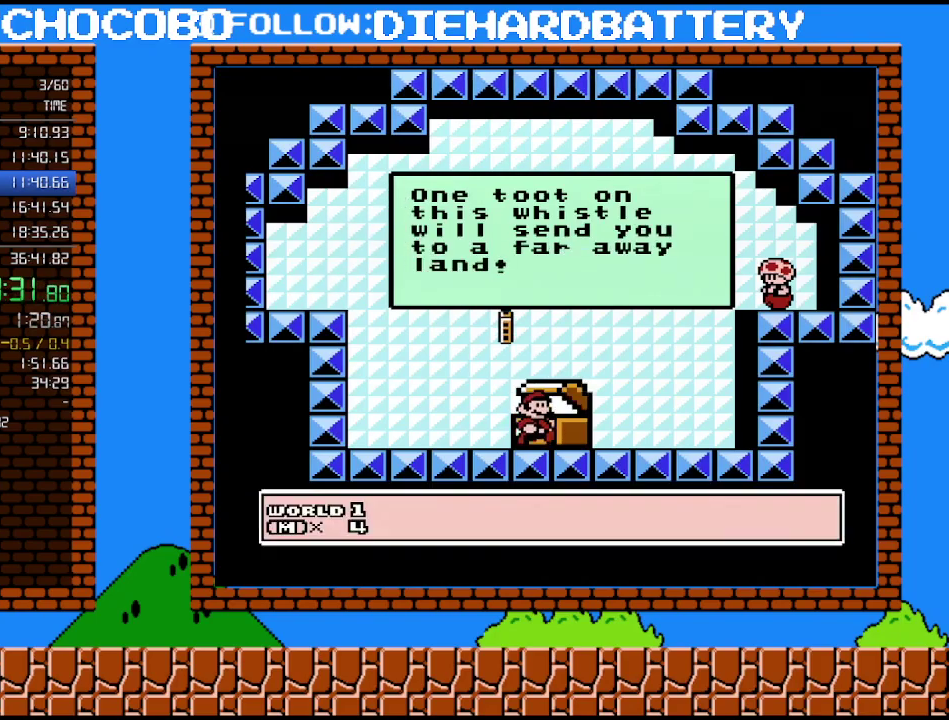
{"buttons": [], "events": [[83, "B", "up"]]}
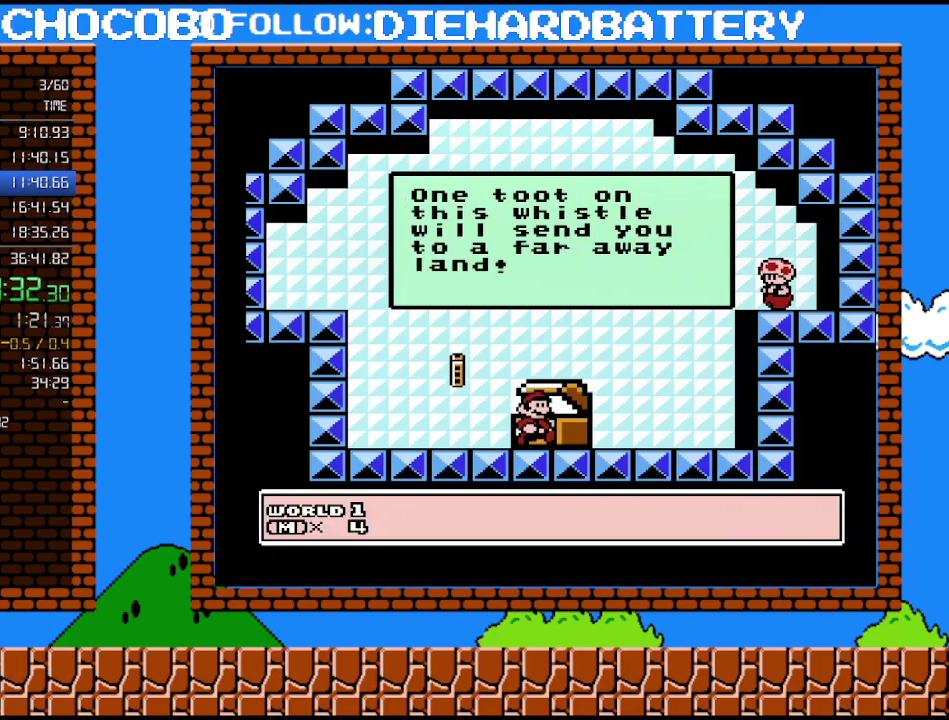
{"buttons": [], "events": []}
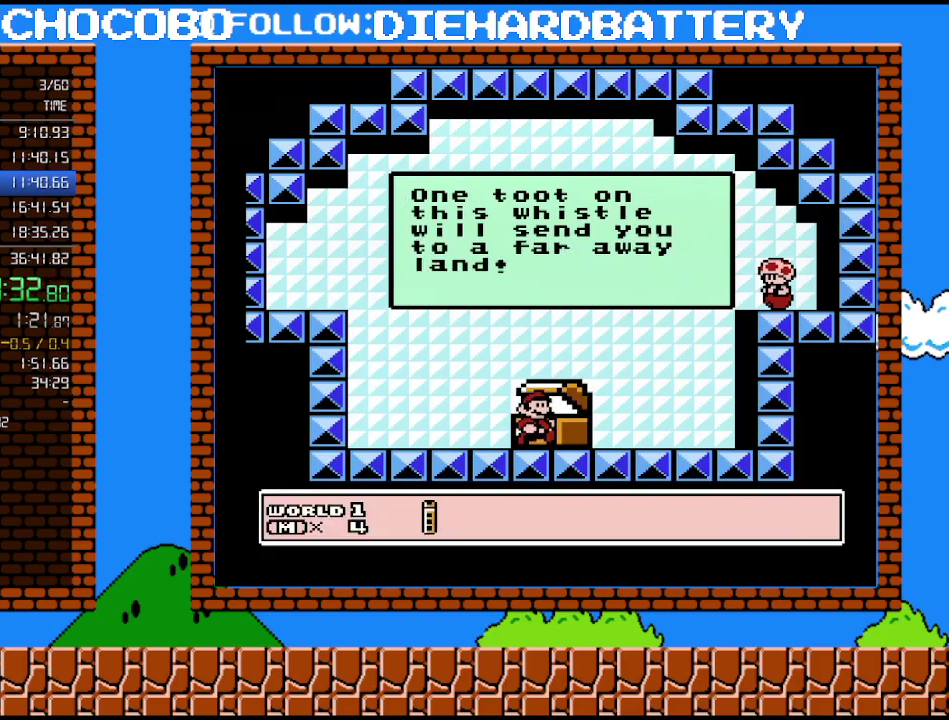
{"buttons": [], "events": []}